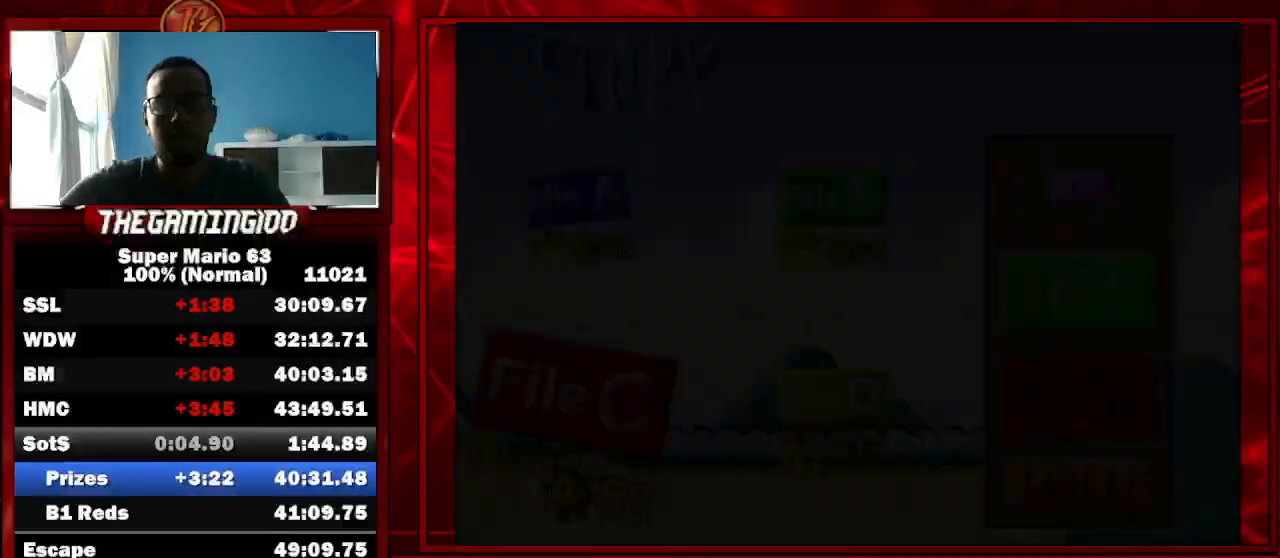
Gameplay with keyboard; each line is a JSON object with the keys held at the frame after it. "events" lists presses ("down") and releases ("up") of "c", "down", "left", "minus", "p", "right", "semicolon", "shift_l", "shift_r", "up", "x" and "z" between this image and that frame as [ms after this image, input, new state], when the widget could be followed in between. No other keys are recorded. Mouse input is not recorded.
{"keys": ["right", "shift_l"], "events": [[67, "right", "down"], [300, "shift_l", "down"], [400, "shift_l", "up"], [500, "shift_l", "down"]]}
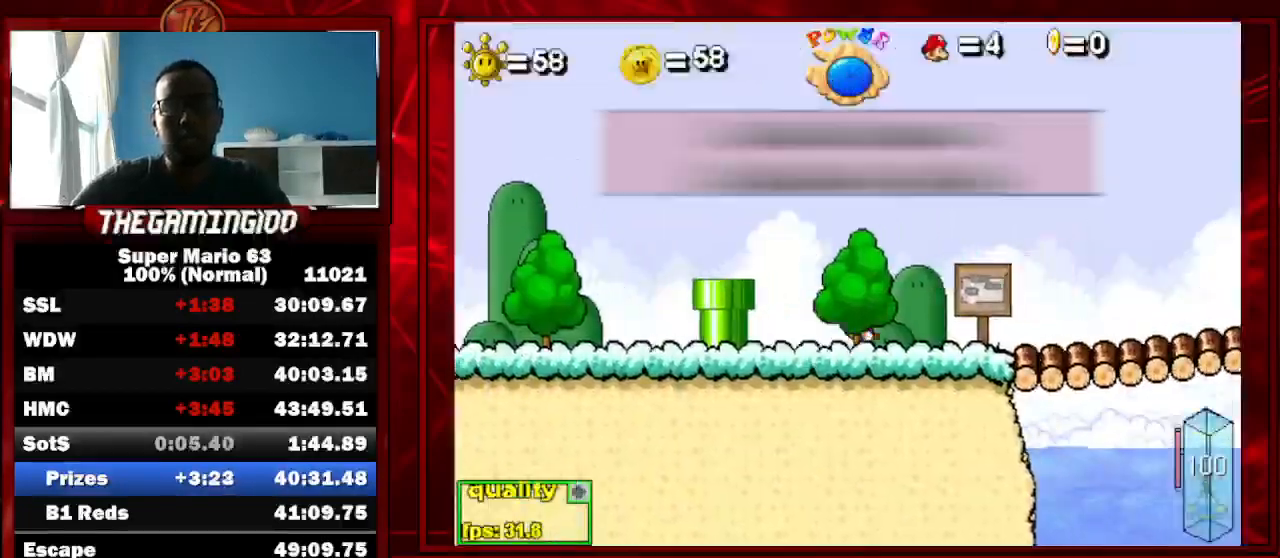
{"keys": ["c", "right"], "events": [[33, "shift_l", "up"], [33, "up", "down"], [133, "c", "down"], [133, "shift_l", "down"], [133, "up", "up"], [233, "shift_l", "up"]]}
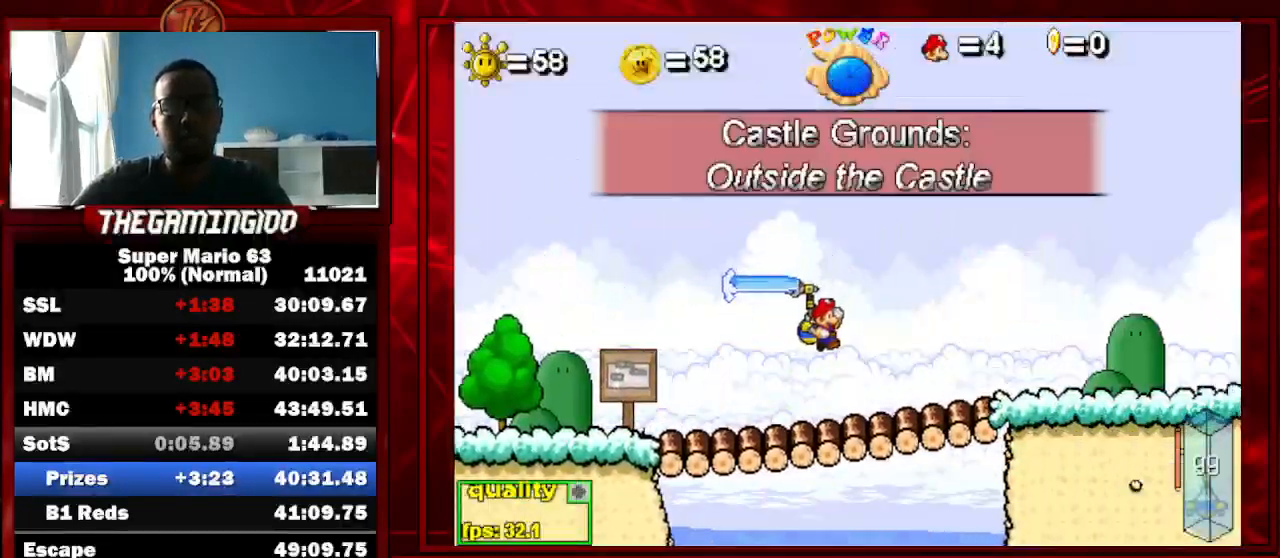
{"keys": ["right"], "events": [[200, "up", "down"], [367, "up", "up"], [467, "c", "up"]]}
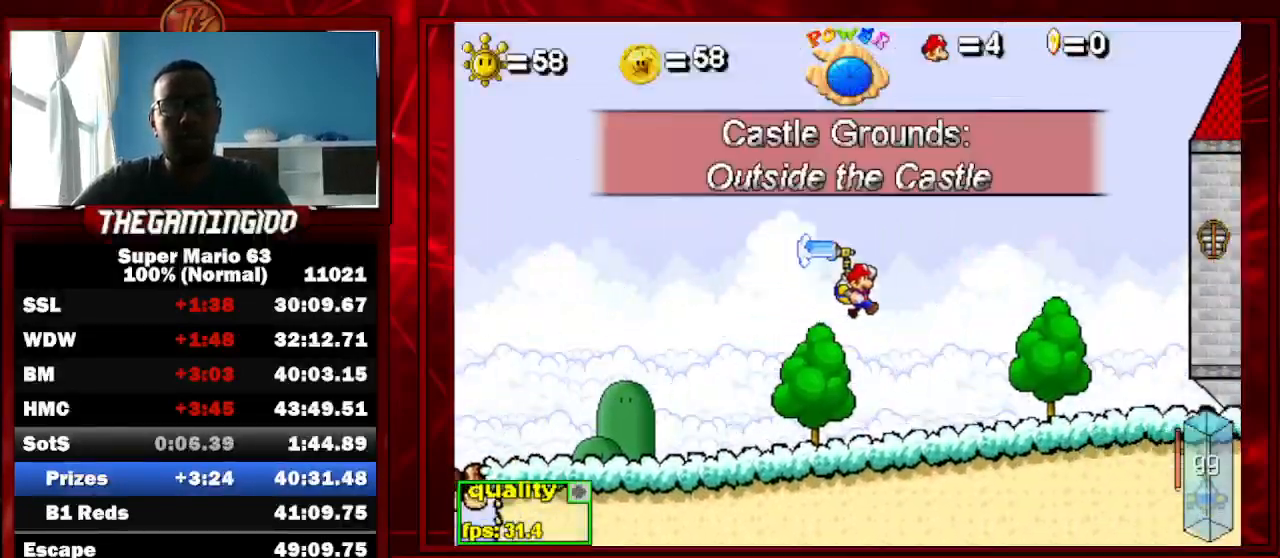
{"keys": ["c", "right"], "events": [[300, "c", "down"]]}
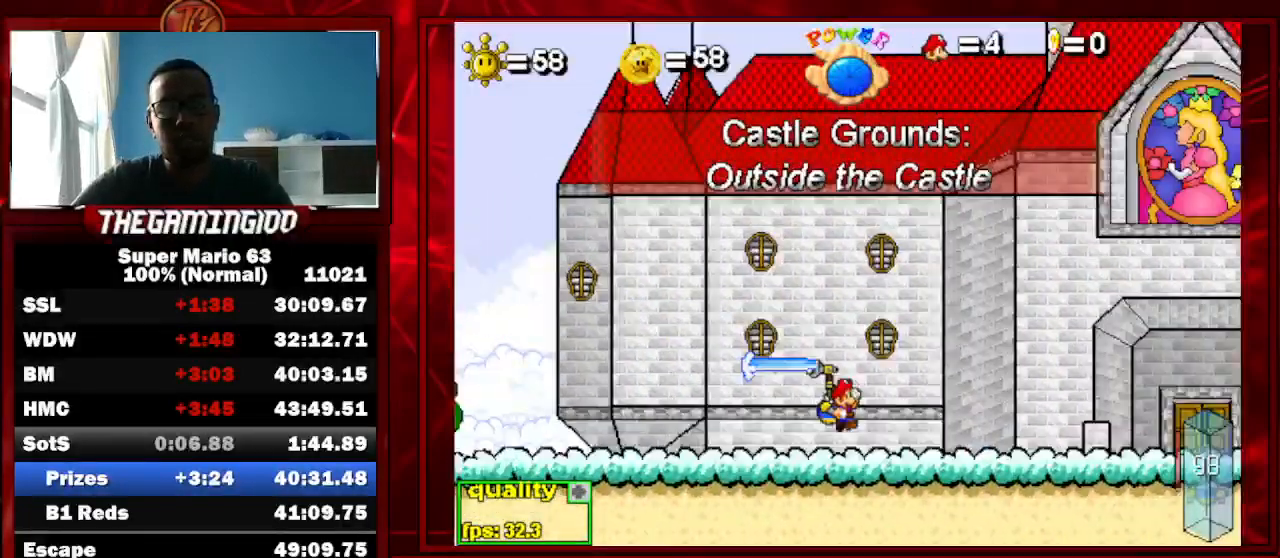
{"keys": ["semicolon"], "events": [[167, "c", "up"], [233, "right", "up"], [333, "semicolon", "down"]]}
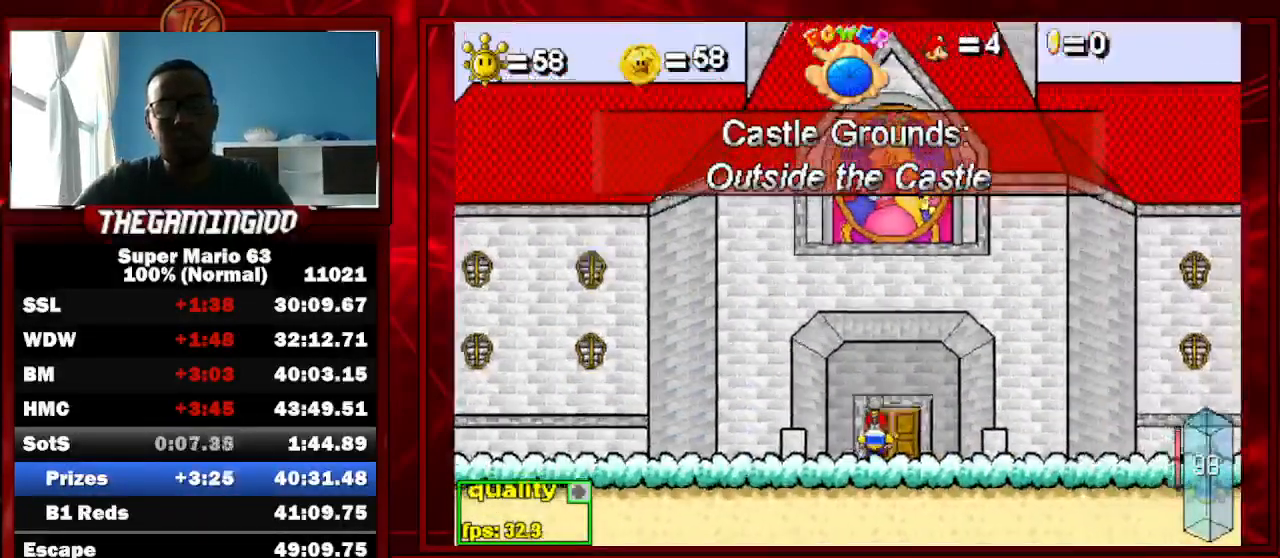
{"keys": [], "events": [[133, "semicolon", "up"]]}
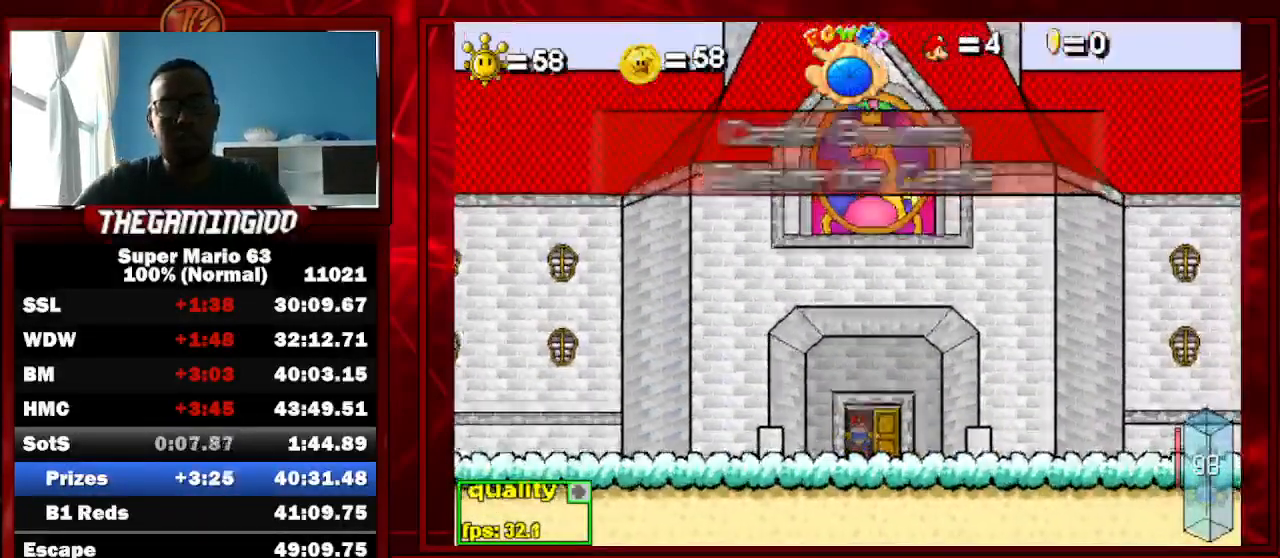
{"keys": [], "events": []}
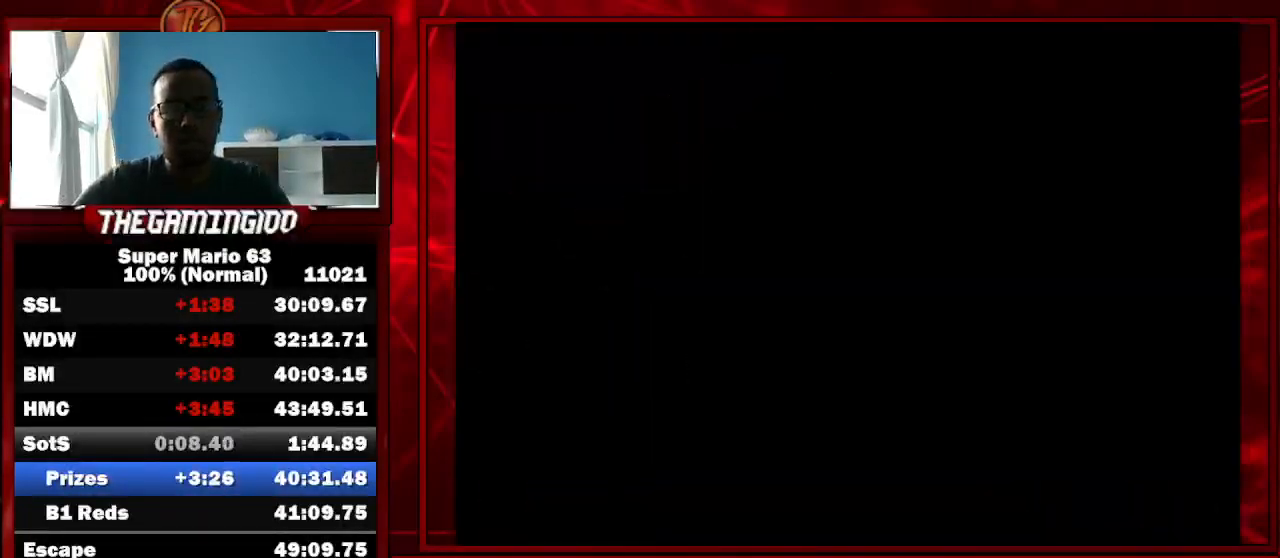
{"keys": ["right"], "events": [[233, "right", "down"], [233, "up", "down"], [400, "up", "up"]]}
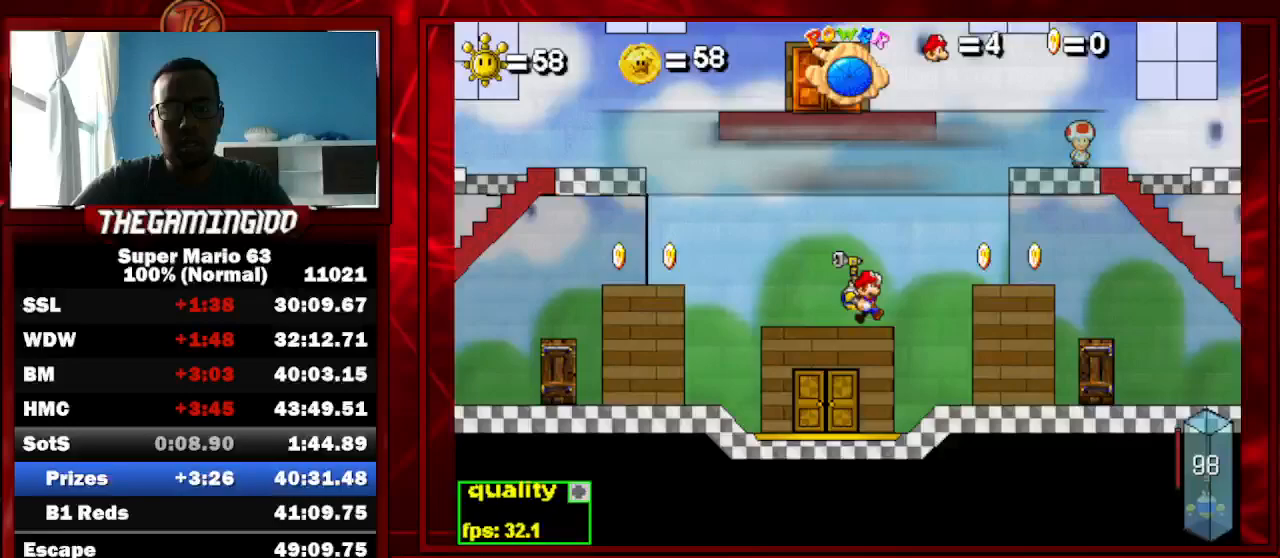
{"keys": ["c", "right", "up"], "events": [[67, "up", "down"], [167, "c", "down"]]}
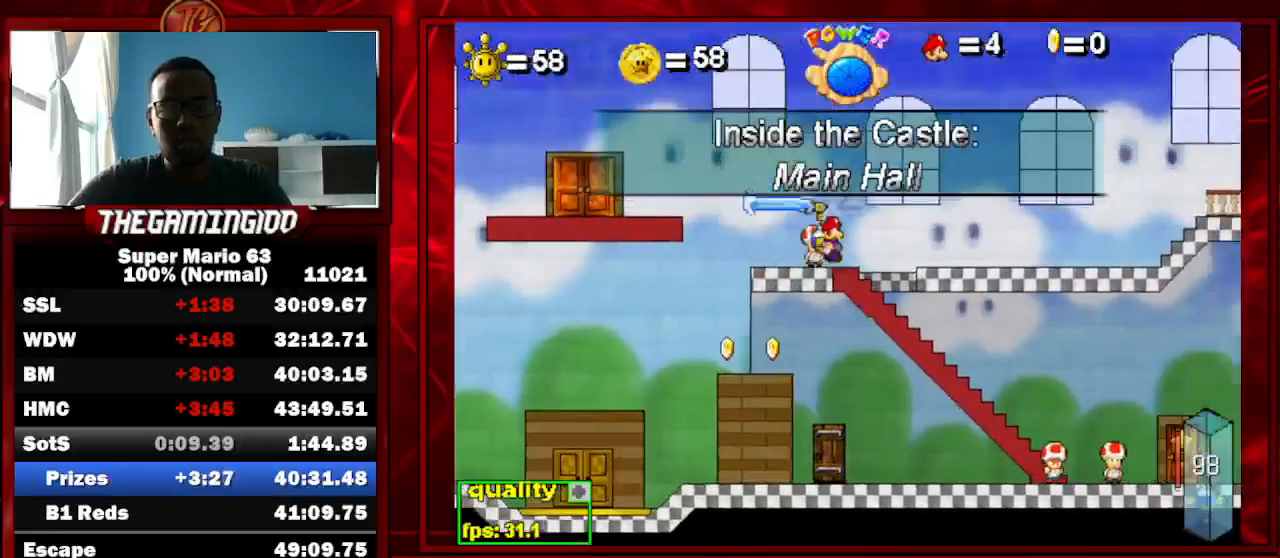
{"keys": ["right", "up"], "events": [[267, "up", "up"], [400, "up", "down"], [500, "c", "up"]]}
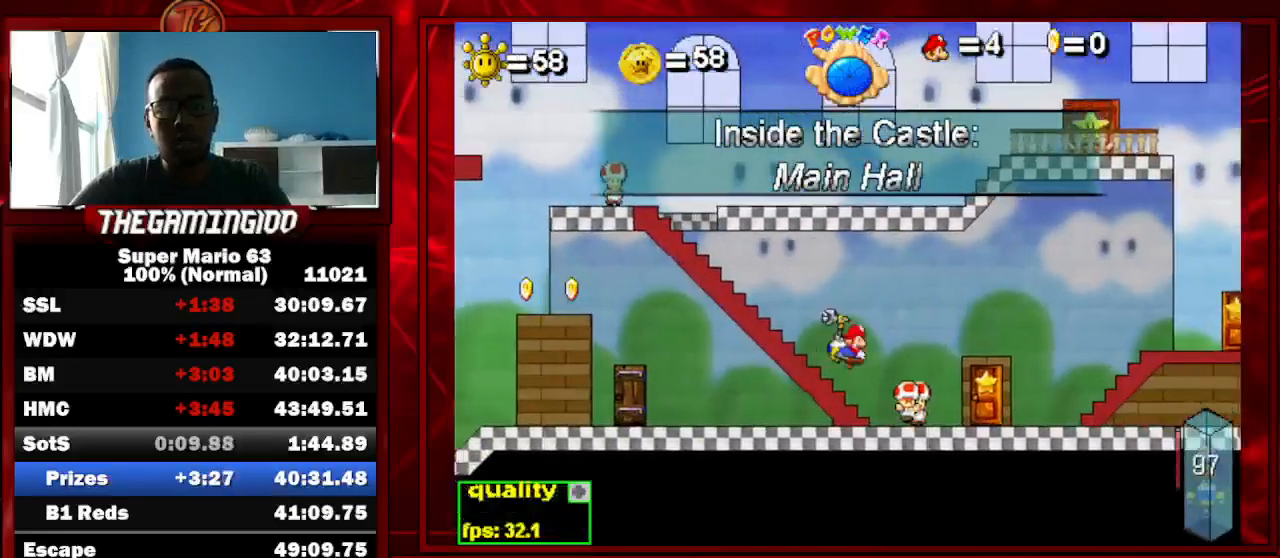
{"keys": ["left", "up"], "events": [[33, "left", "down"], [33, "right", "up"], [100, "up", "up"], [167, "c", "down"], [333, "up", "down"], [367, "c", "up"]]}
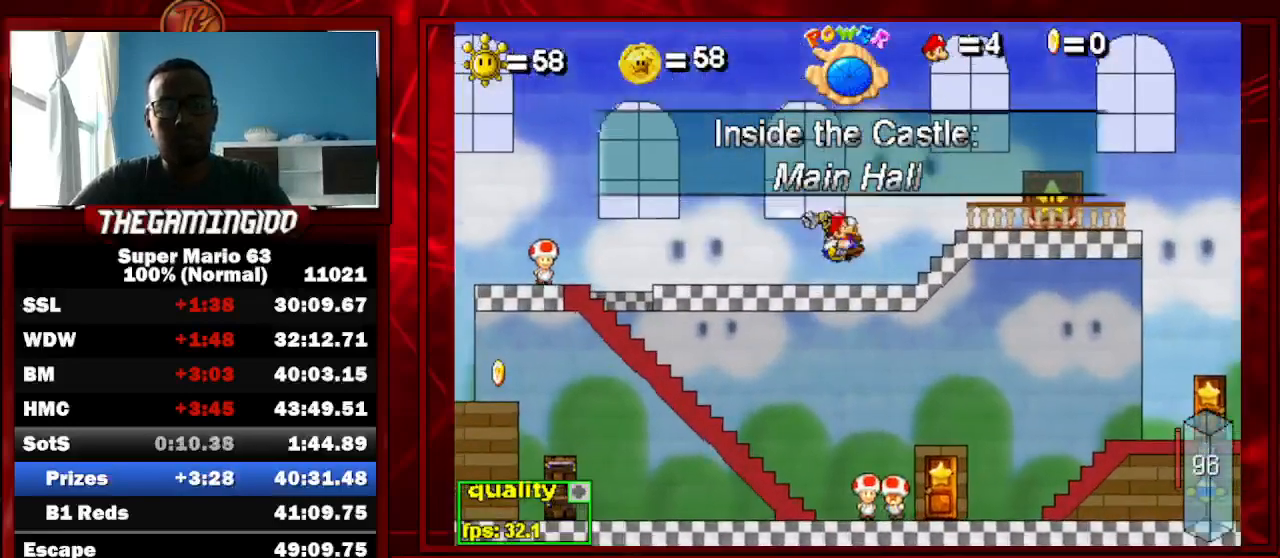
{"keys": ["c", "right"], "events": [[67, "c", "down"], [67, "up", "up"], [200, "c", "up"], [200, "left", "up"], [300, "right", "down"], [333, "c", "down"]]}
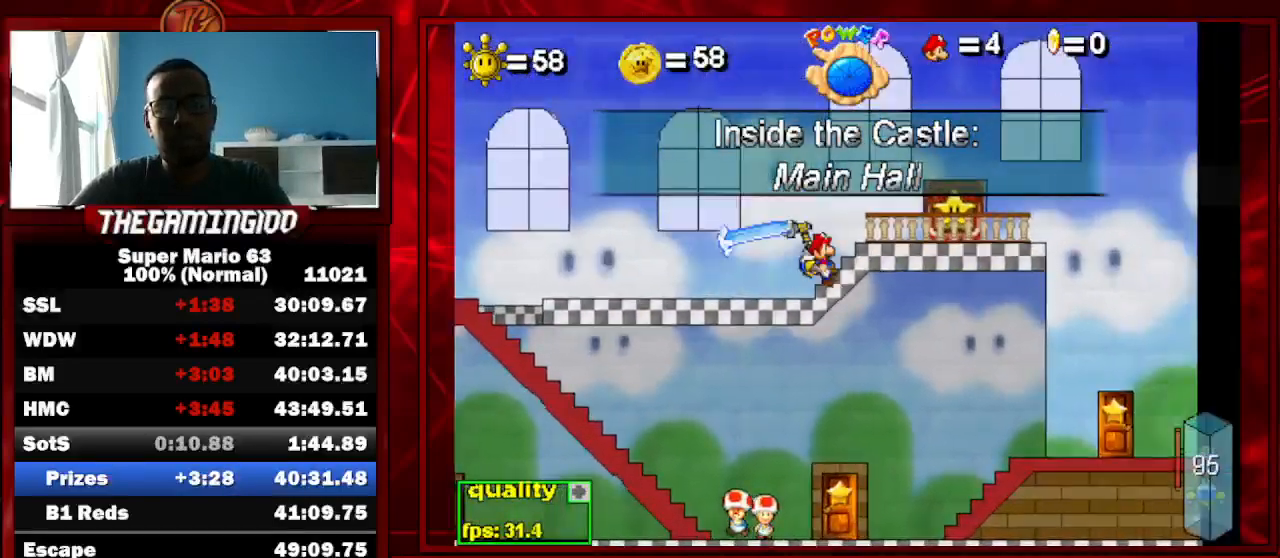
{"keys": [], "events": [[167, "c", "up"], [167, "right", "up"], [267, "semicolon", "down"], [433, "semicolon", "up"]]}
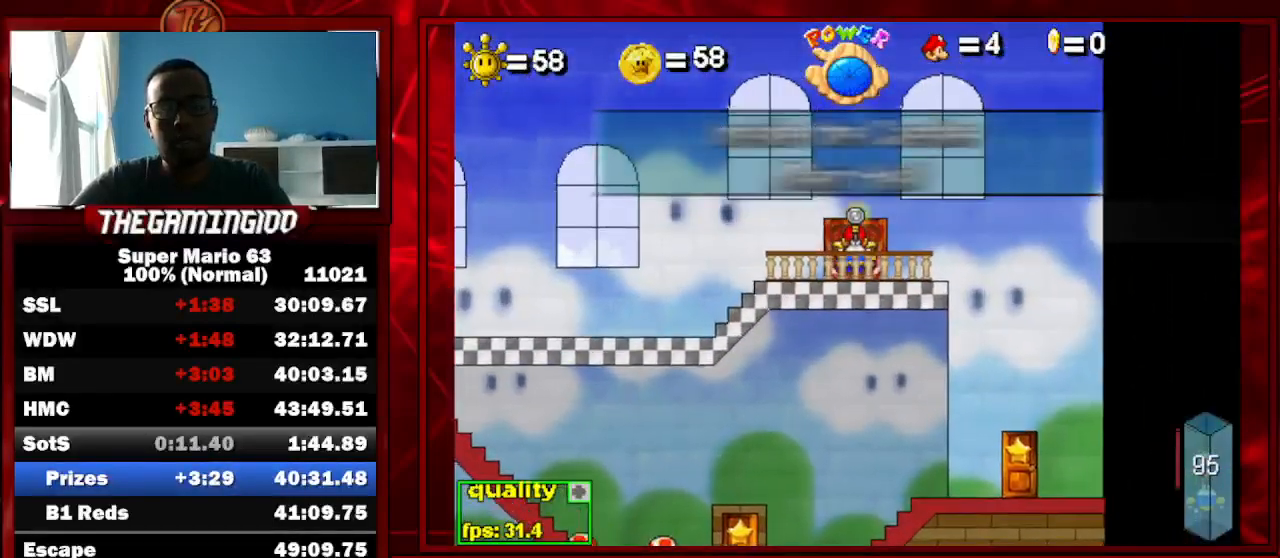
{"keys": ["c", "right"], "events": [[33, "right", "down"], [100, "c", "down"]]}
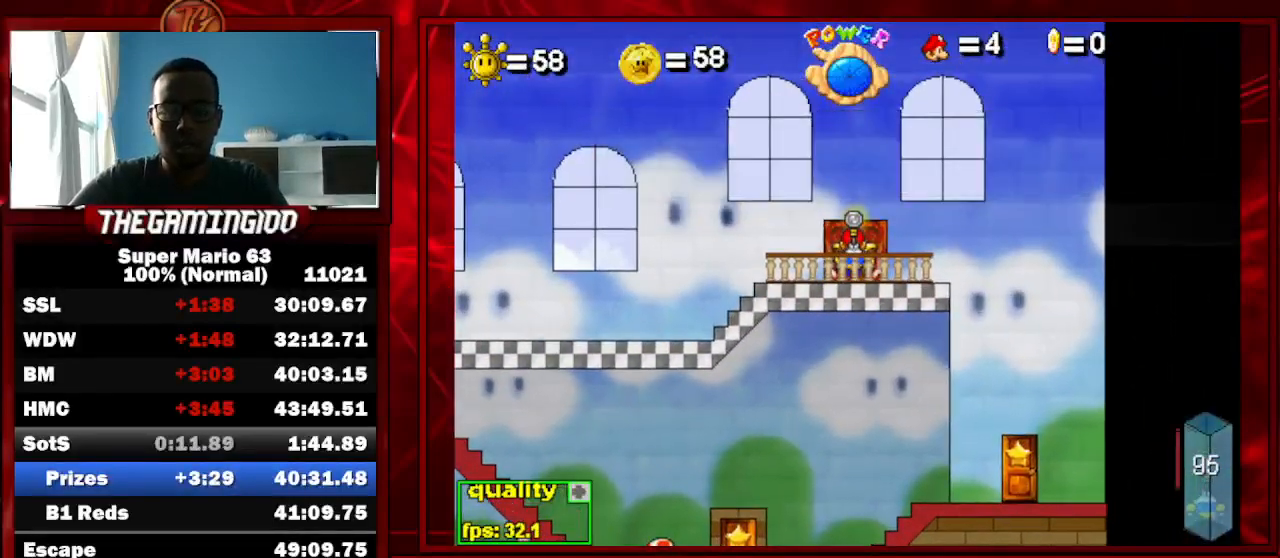
{"keys": ["c", "right"], "events": []}
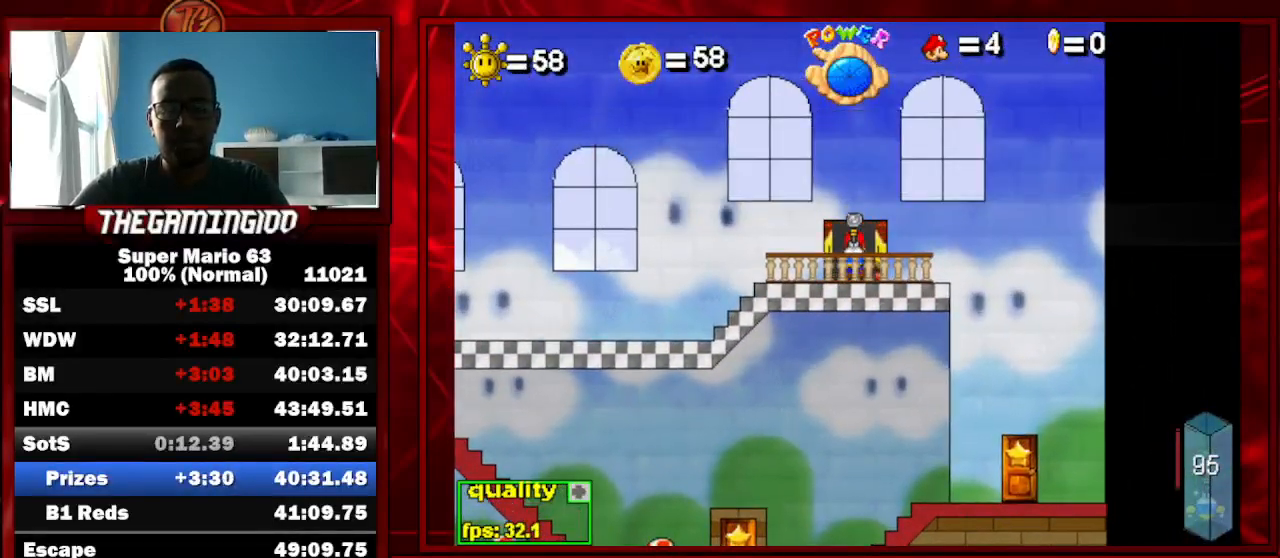
{"keys": ["c", "right"], "events": []}
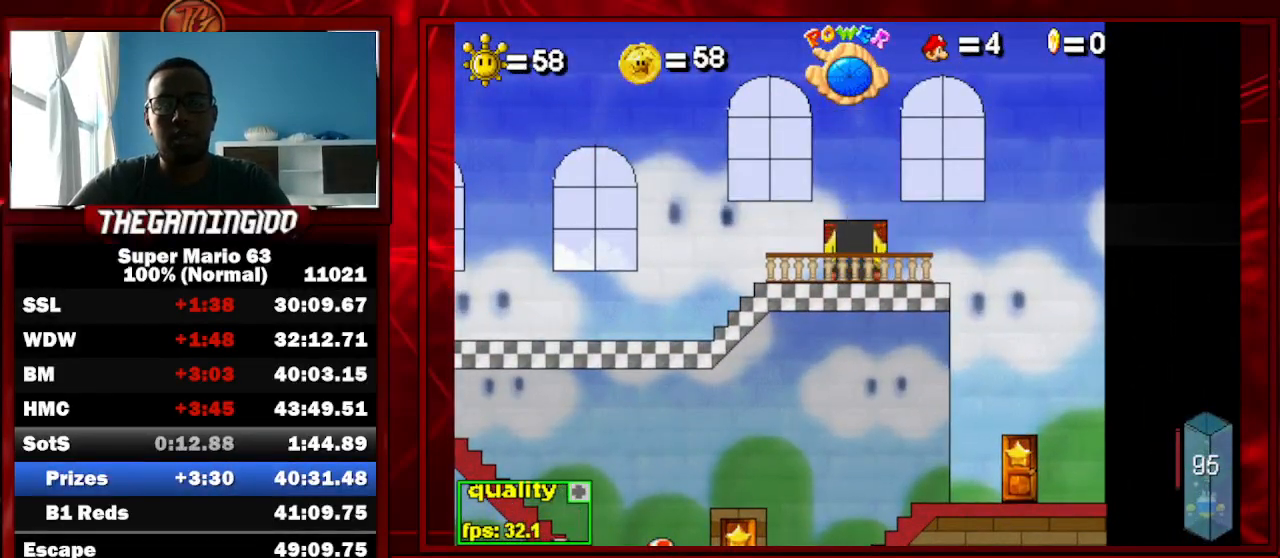
{"keys": ["c", "right"], "events": []}
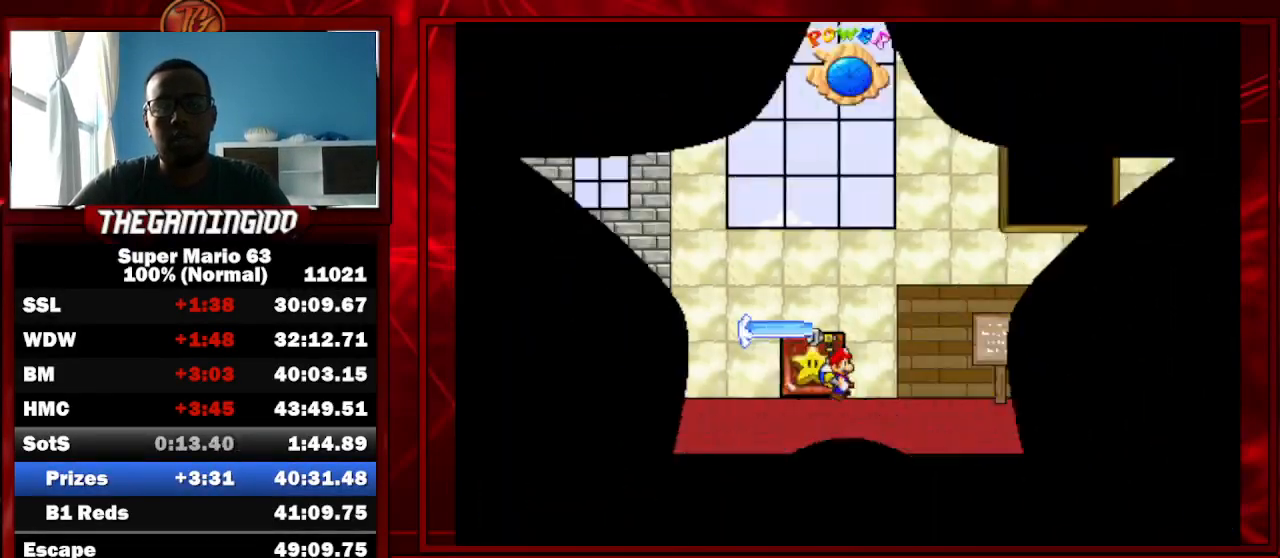
{"keys": ["c", "right", "up"], "events": [[333, "up", "down"]]}
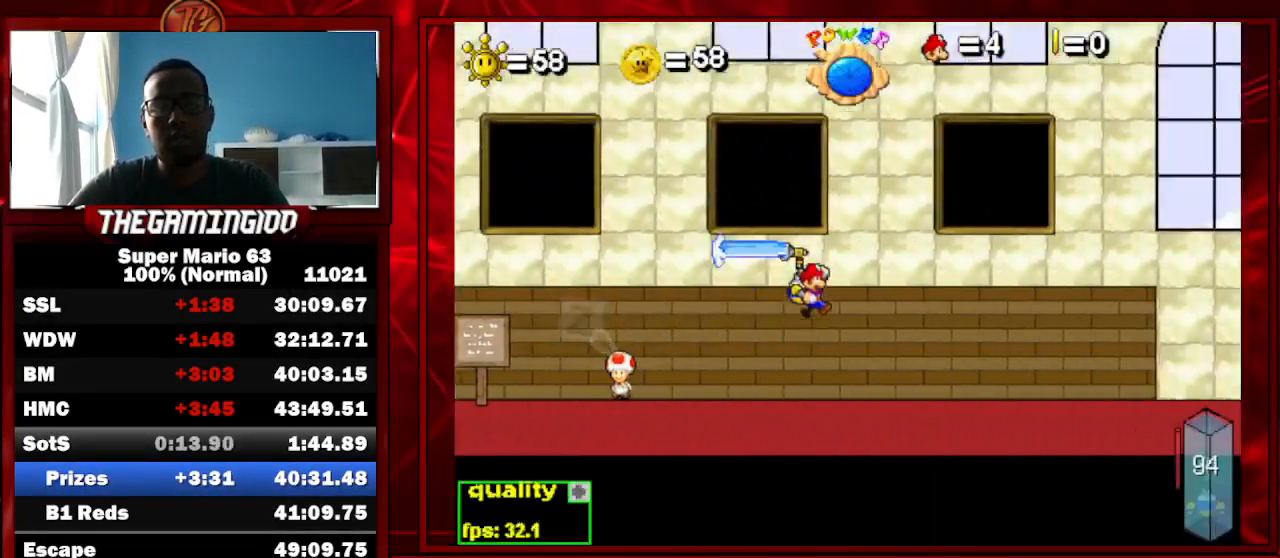
{"keys": ["c", "right"], "events": [[33, "up", "up"]]}
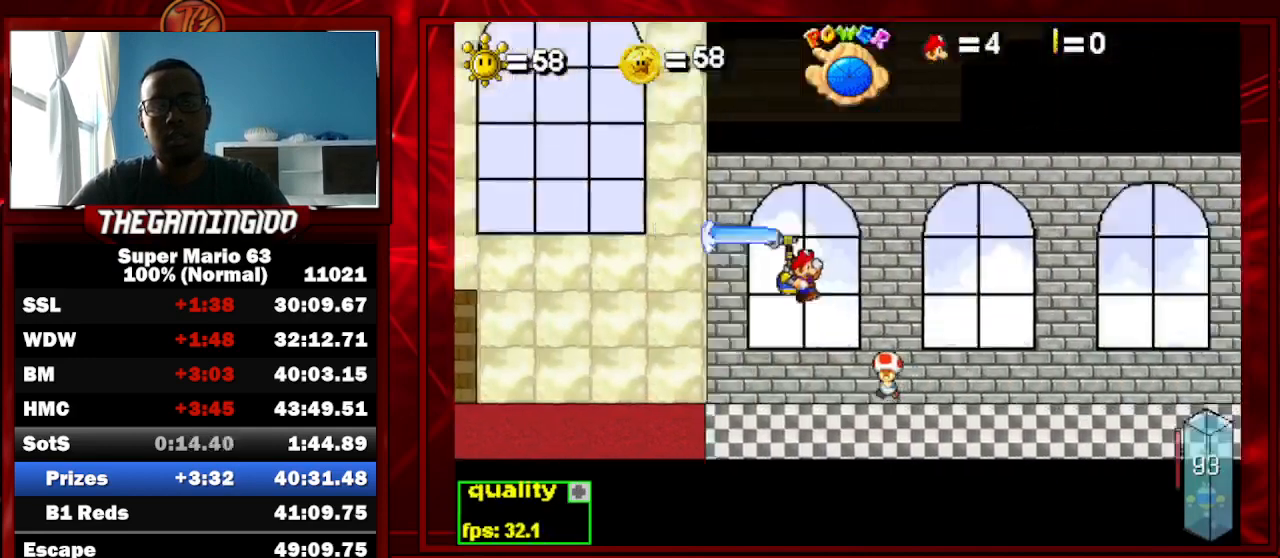
{"keys": ["c", "right", "shift_l", "up"], "events": [[33, "c", "up"], [167, "shift_l", "down"], [267, "shift_l", "up"], [367, "shift_l", "down"], [400, "shift_l", "up"], [467, "c", "down"], [467, "shift_l", "down"], [500, "up", "down"]]}
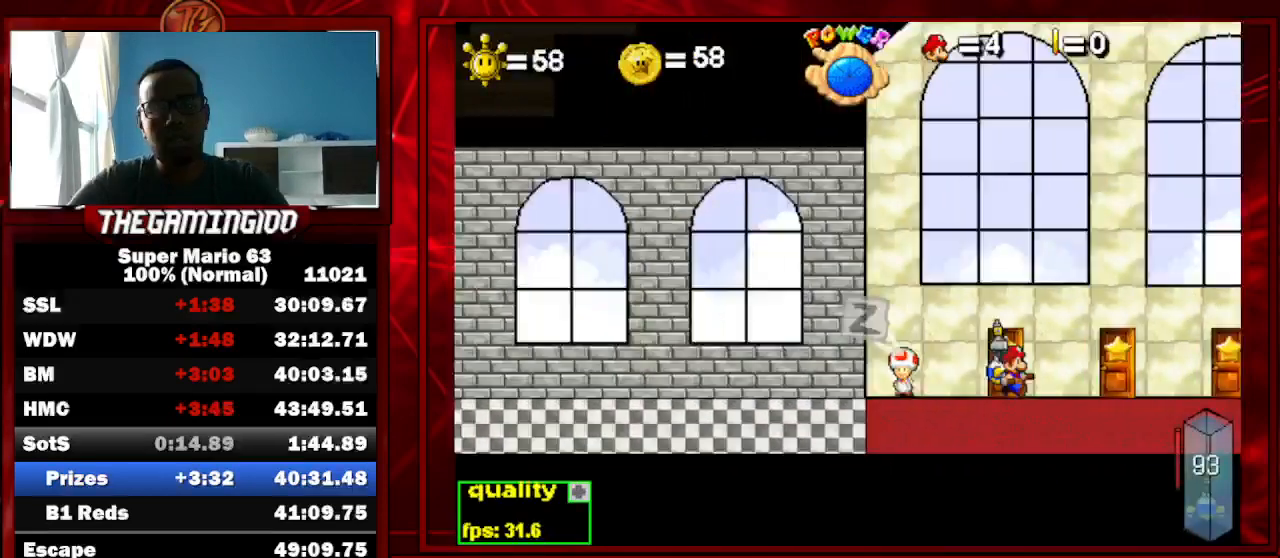
{"keys": ["c", "left"], "events": [[133, "left", "down"], [133, "right", "up"], [133, "shift_l", "up"], [300, "up", "up"]]}
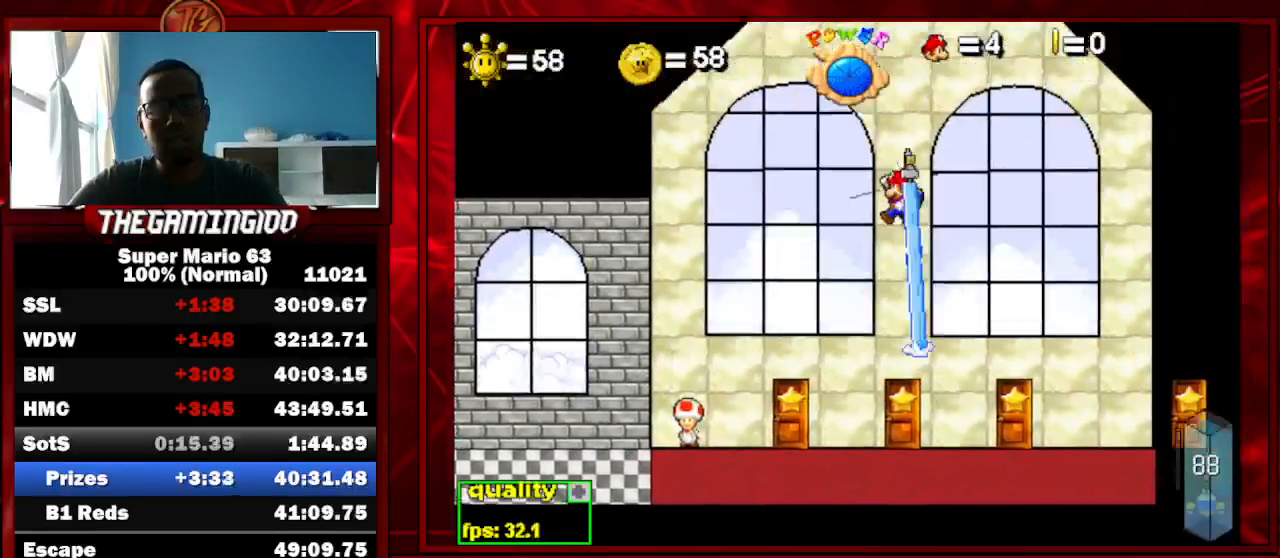
{"keys": ["c", "right"], "events": [[33, "left", "up"], [67, "right", "down"], [200, "left", "down"], [200, "right", "up"], [433, "left", "up"], [433, "right", "down"]]}
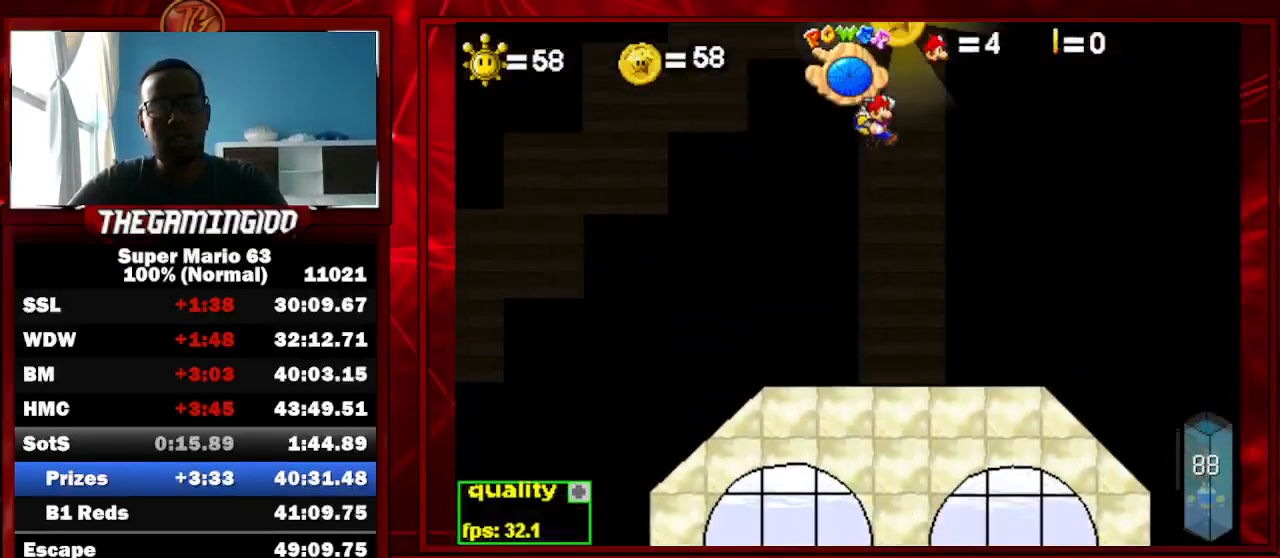
{"keys": [], "events": [[367, "c", "up"], [467, "right", "up"]]}
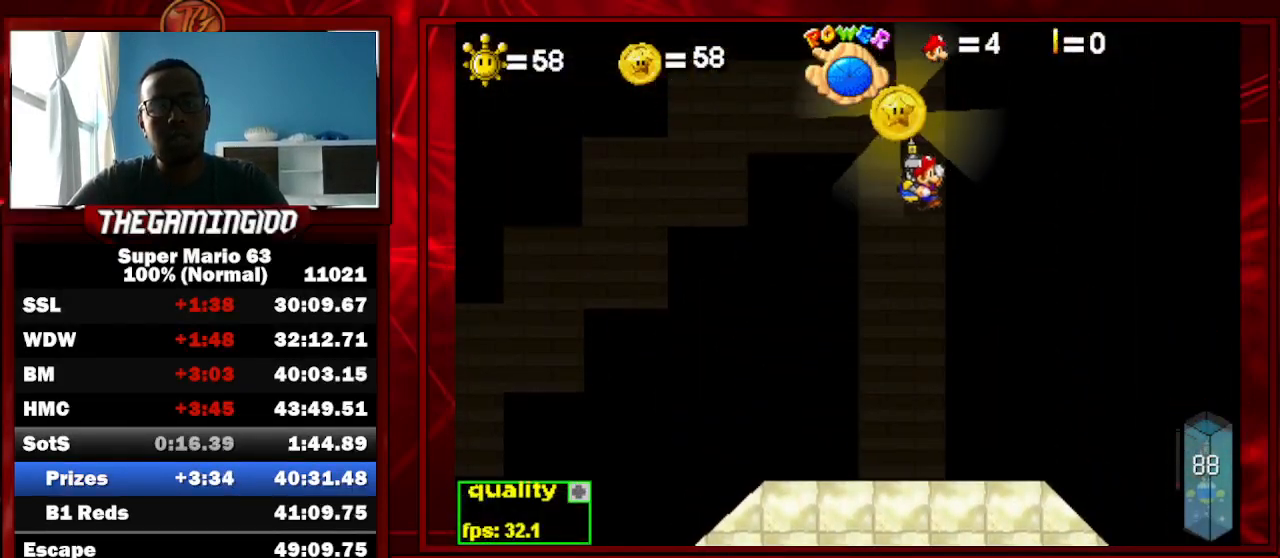
{"keys": [], "events": []}
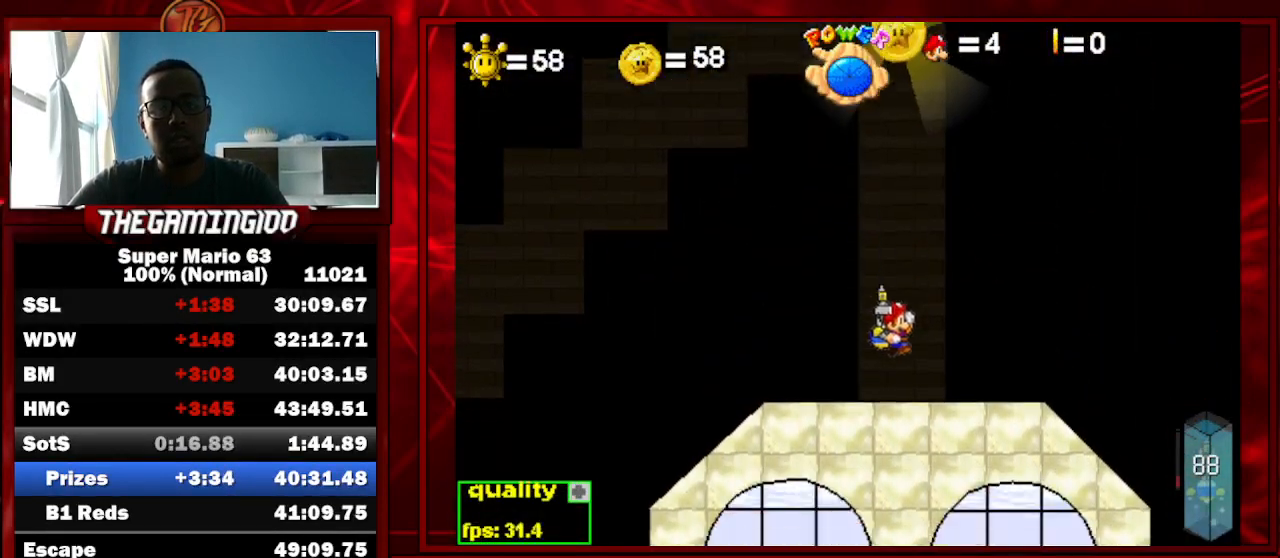
{"keys": [], "events": []}
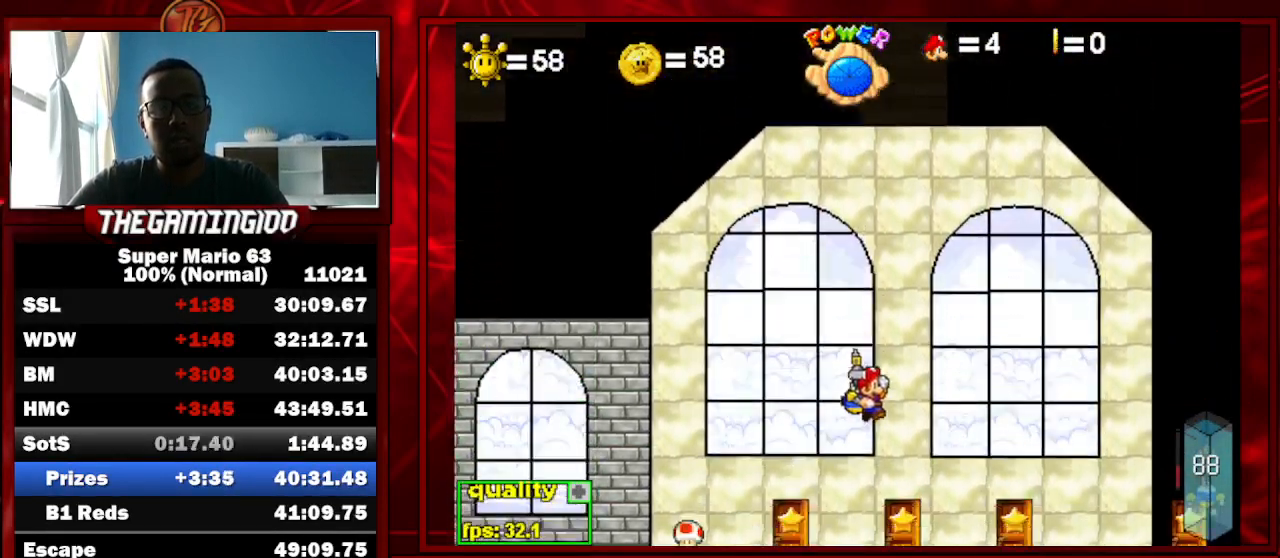
{"keys": ["c", "right", "up"], "events": [[333, "c", "down"], [333, "up", "down"], [500, "right", "down"]]}
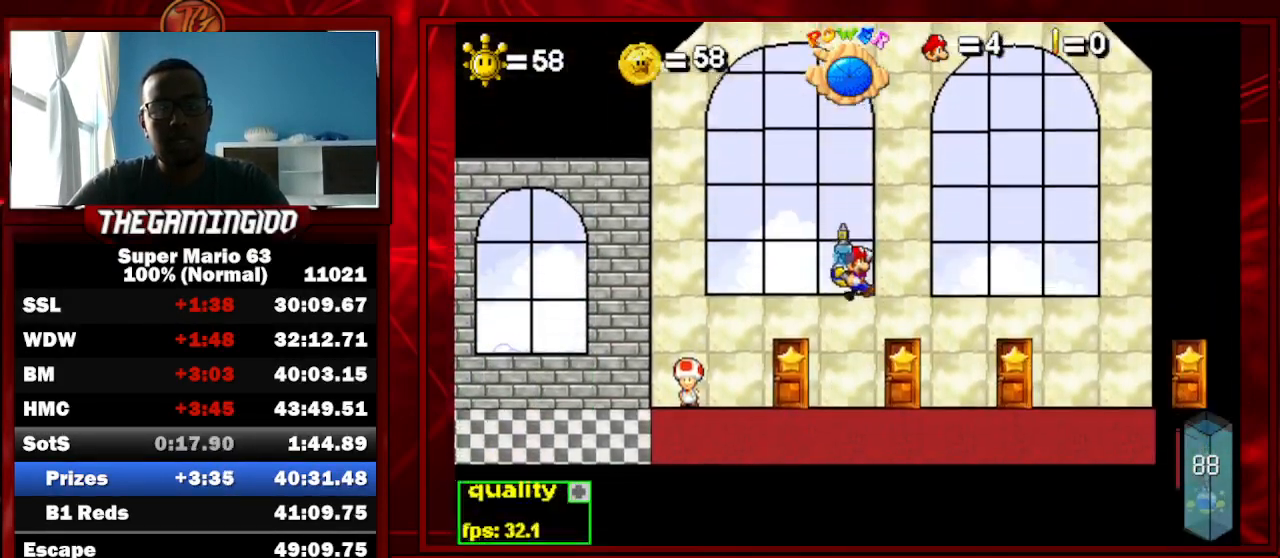
{"keys": ["c", "left"], "events": [[133, "right", "up"], [133, "up", "up"], [467, "left", "down"]]}
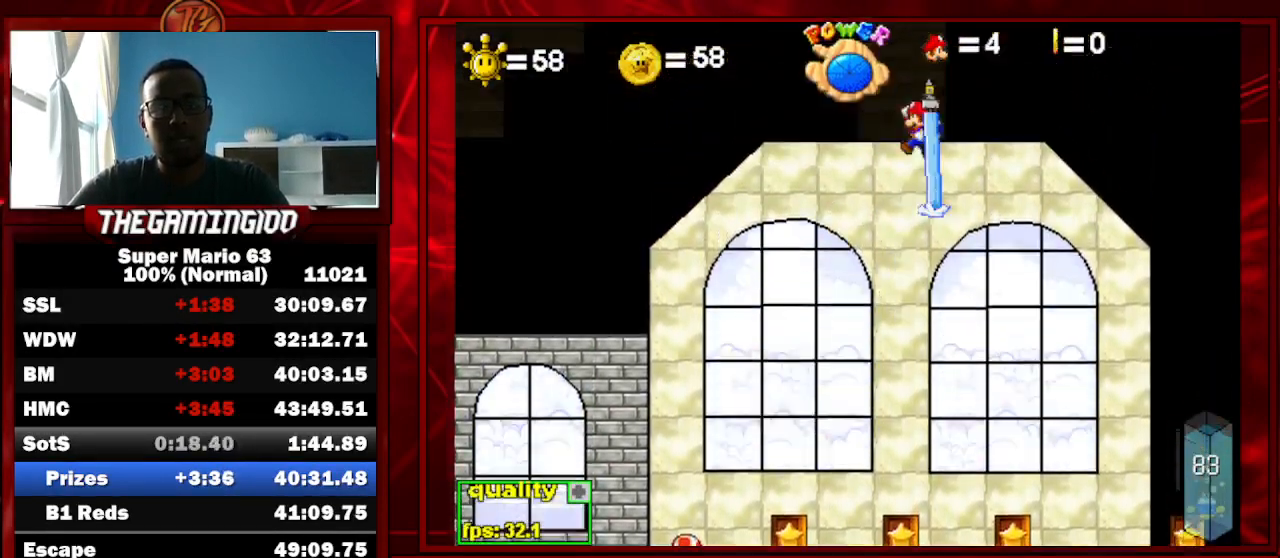
{"keys": ["c"], "events": [[67, "left", "up"], [133, "right", "down"], [200, "right", "up"], [333, "left", "down"], [500, "left", "up"]]}